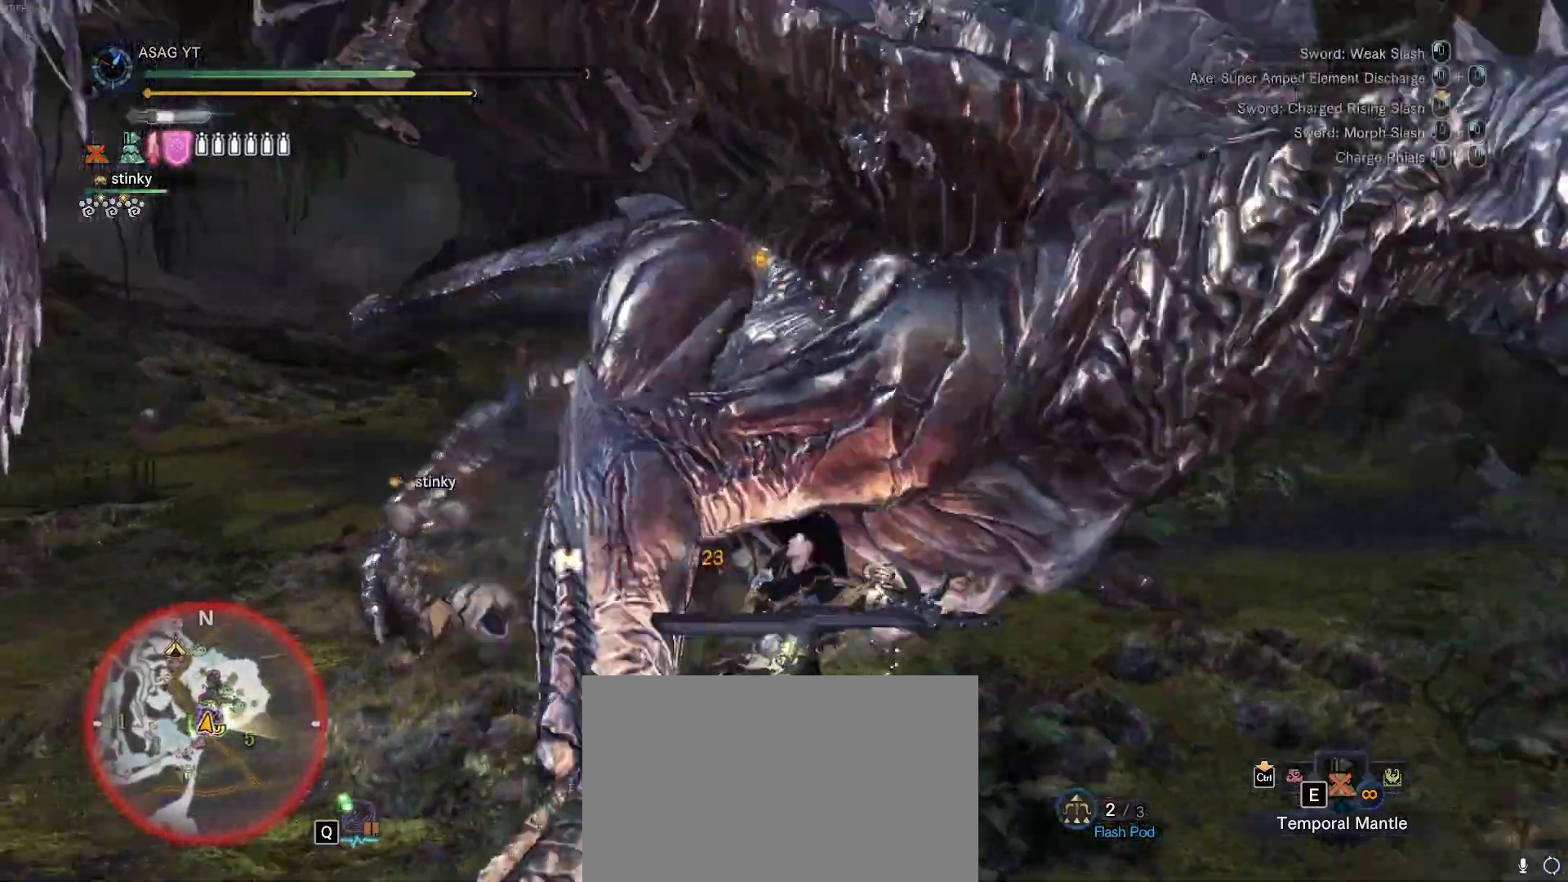
Gameplay with keyboard and mouse; each line is a JSON object with the keys and mouse buttons held at the frame after it. "events" lists presses ("down") and releases ("up") of "1", "2", "3", "4", "5", "a", "alt", "c", "caps_lock", "ctrl", "d", "e", "f", "g", "q", "r", "s", "shift", "space", "t", "tab", "v", "w", "x", "z", "mouse_left", "mouse_wheel" and "mouse_right" between this image and that frame as [ms after this image, input, new state], when the widget could be followed in between. "mouse_left", "mouse_wheel", "mouse_right" = the "left", "wheel", "right" buttons of the "mouse" list. No other keys are recorded. "wheel" means that the mouse wheel is clicked or scrolled. Not read: mouse_move.
{"keys": ["w"], "mouse": [], "events": [[100, "mouse_left", "up"], [100, "mouse_right", "up"], [200, "mouse_left", "down"], [200, "mouse_right", "down"], [283, "mouse_left", "up"], [283, "mouse_right", "up"], [333, "mouse_left", "down"], [333, "mouse_right", "down"], [417, "mouse_left", "up"], [433, "mouse_right", "up"]]}
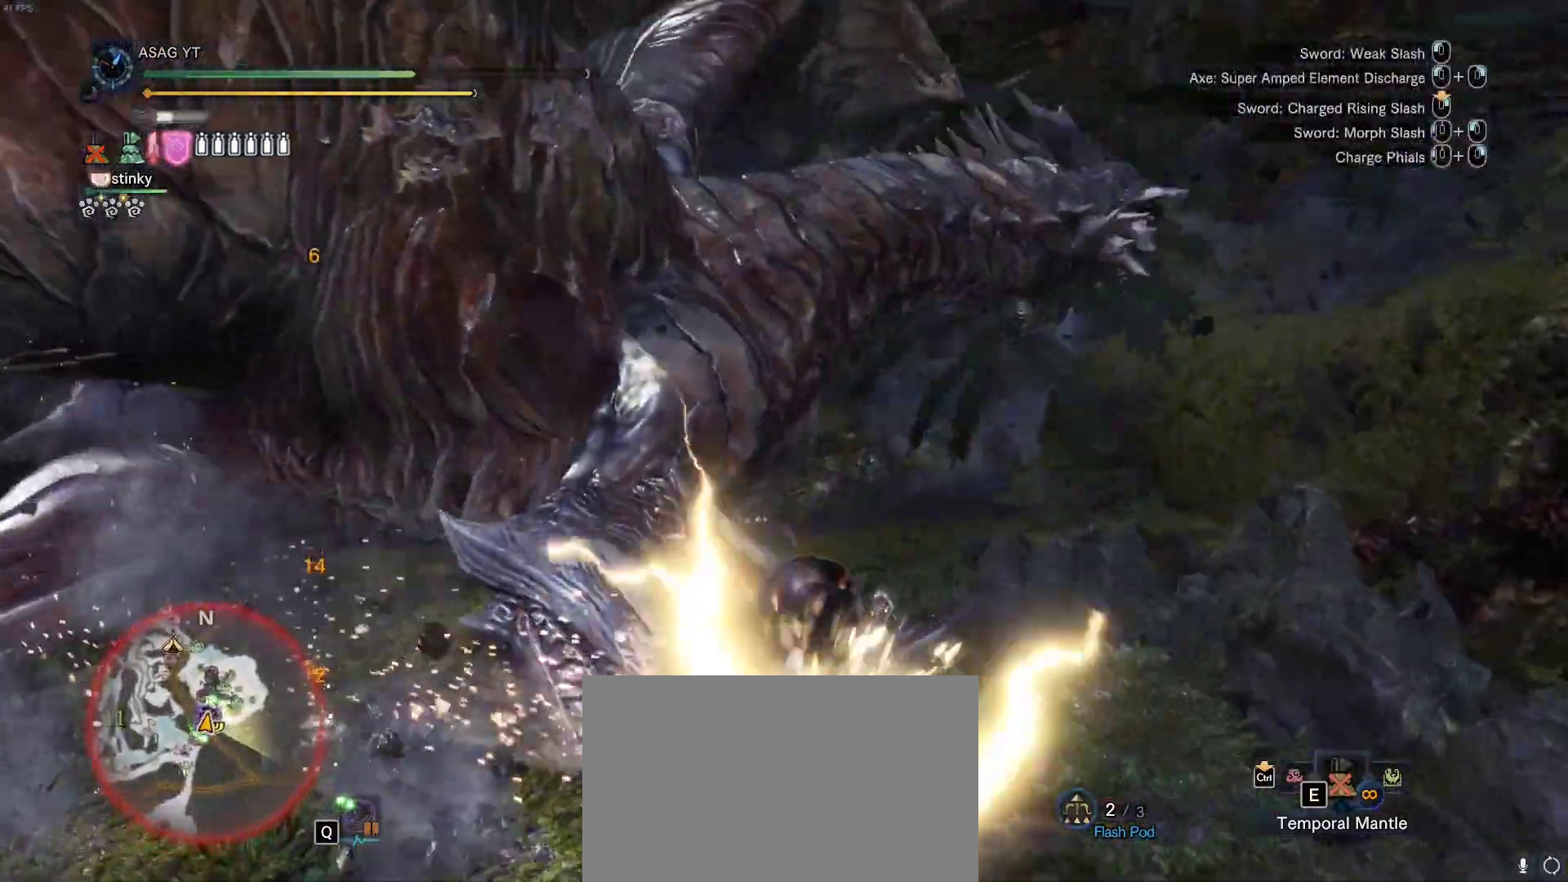
{"keys": ["c", "w"], "mouse": []}
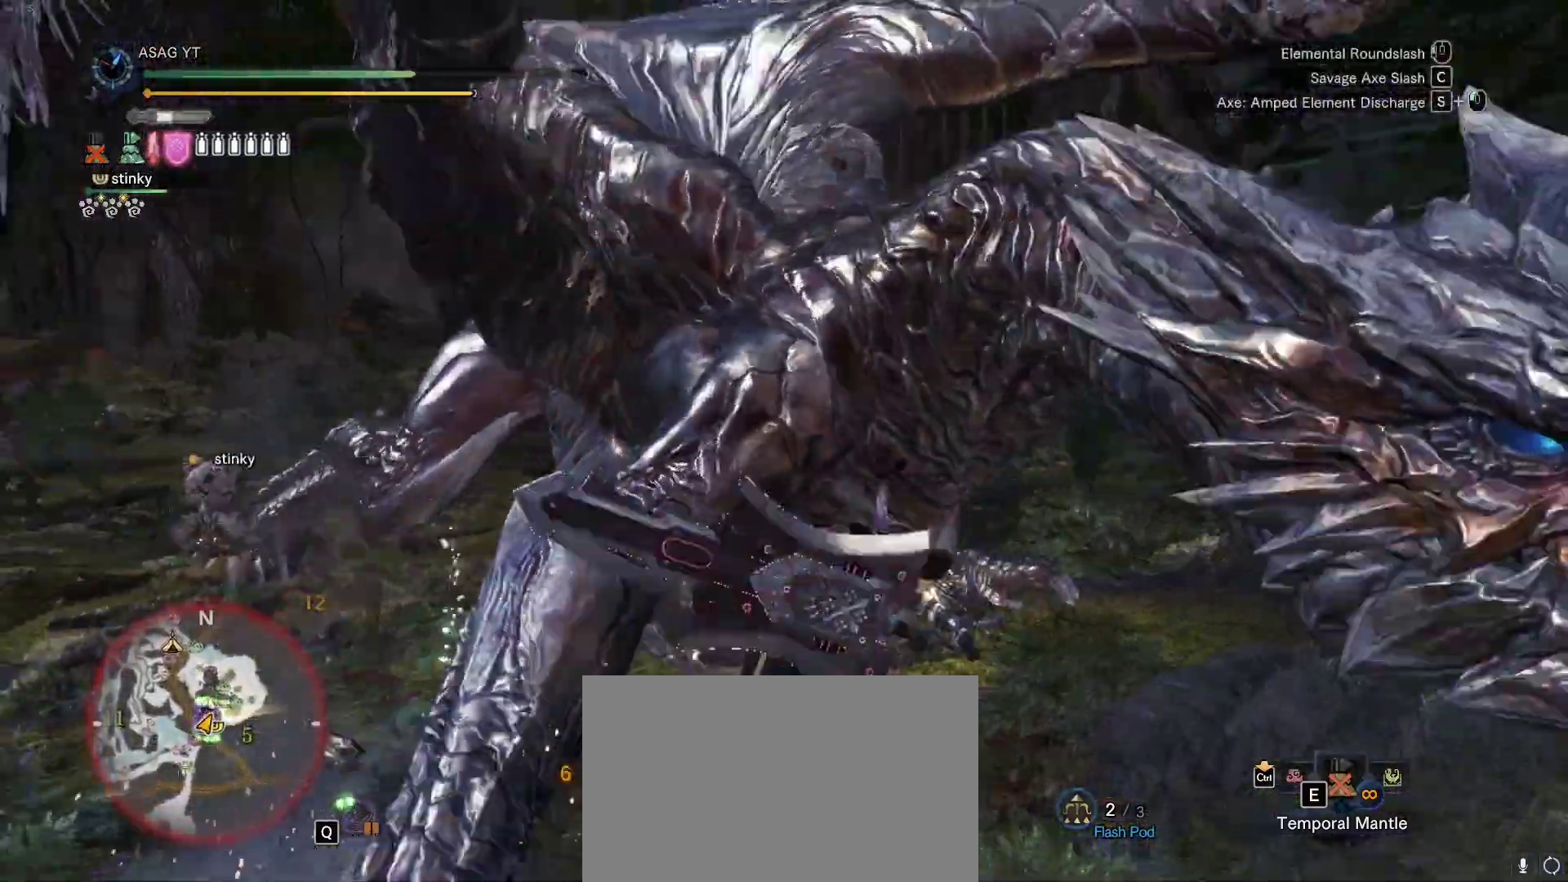
{"keys": ["w"], "mouse": [], "events": [[33, "c", "up"], [267, "c", "down"], [317, "c", "up"], [400, "c", "down"], [500, "c", "up"]]}
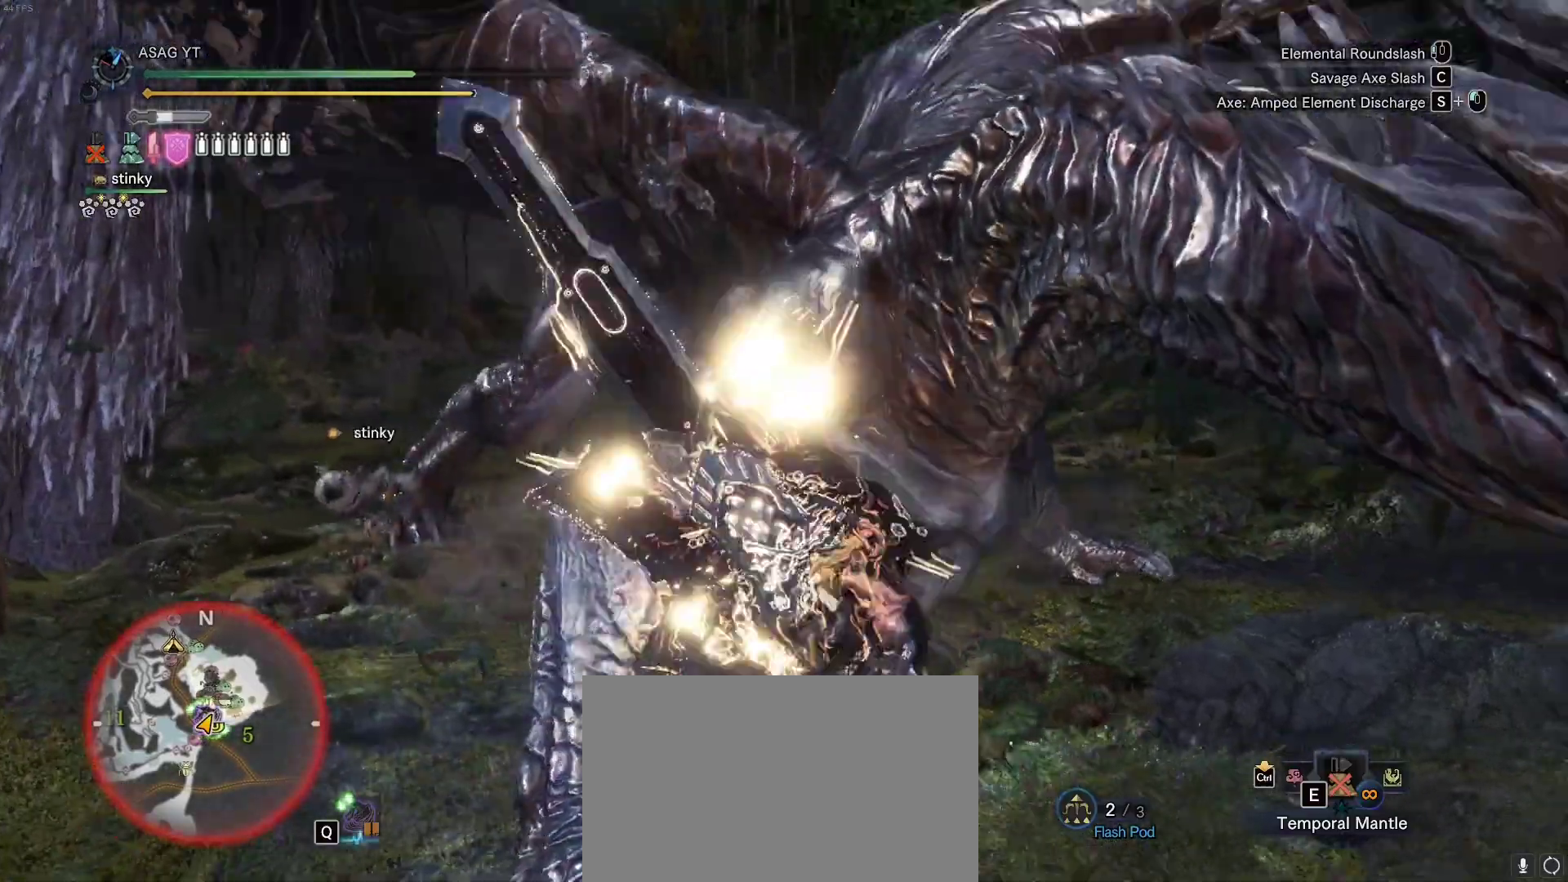
{"keys": ["w"], "mouse": [], "events": [[50, "c", "down"], [150, "c", "up"]]}
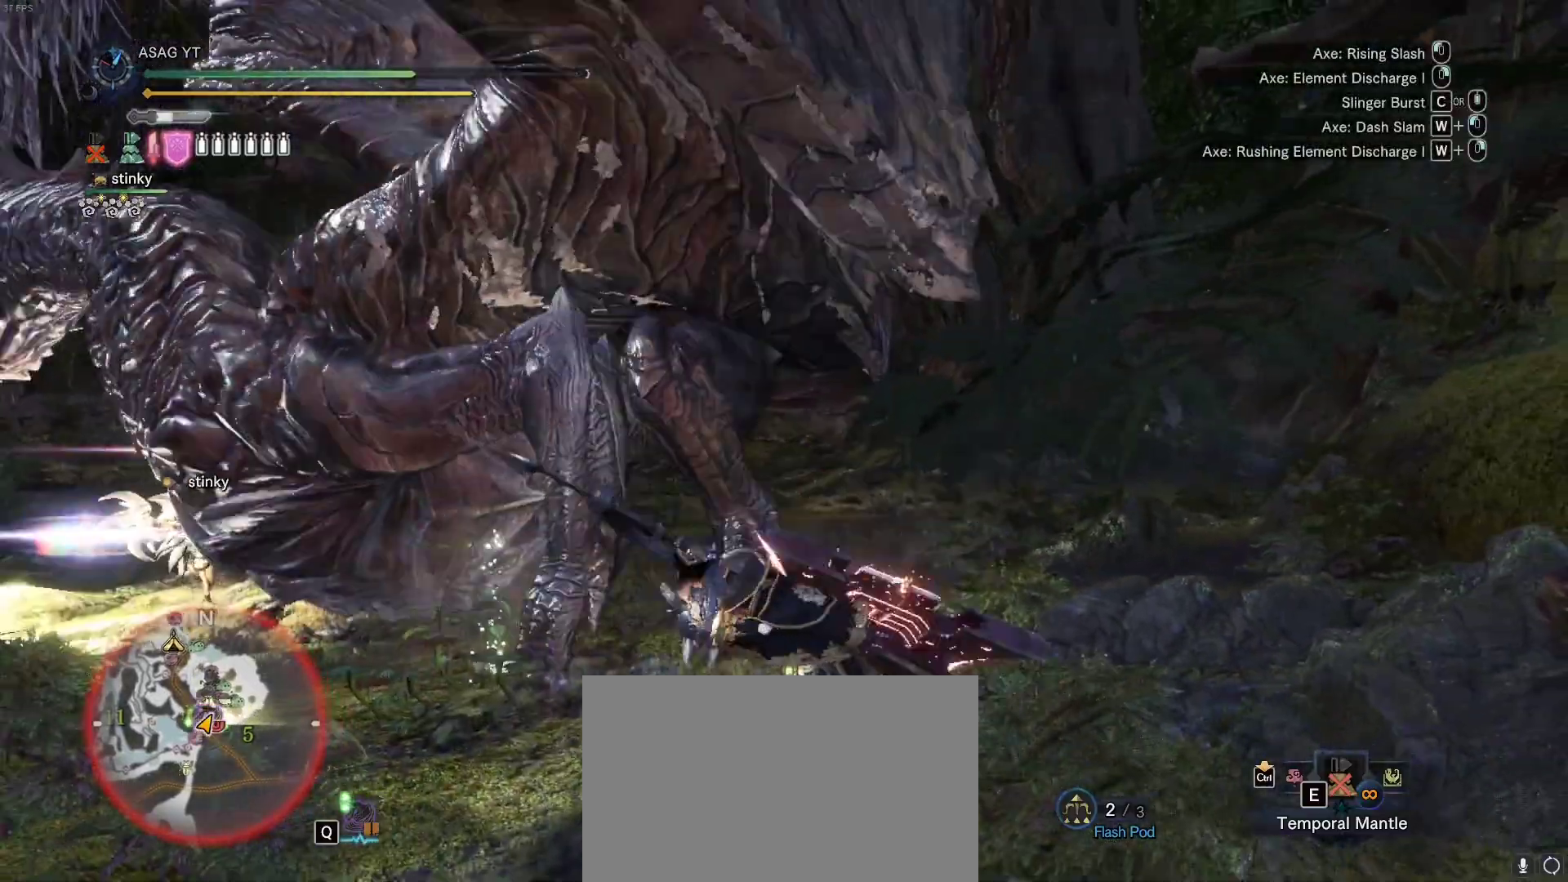
{"keys": ["w"], "mouse": [], "events": []}
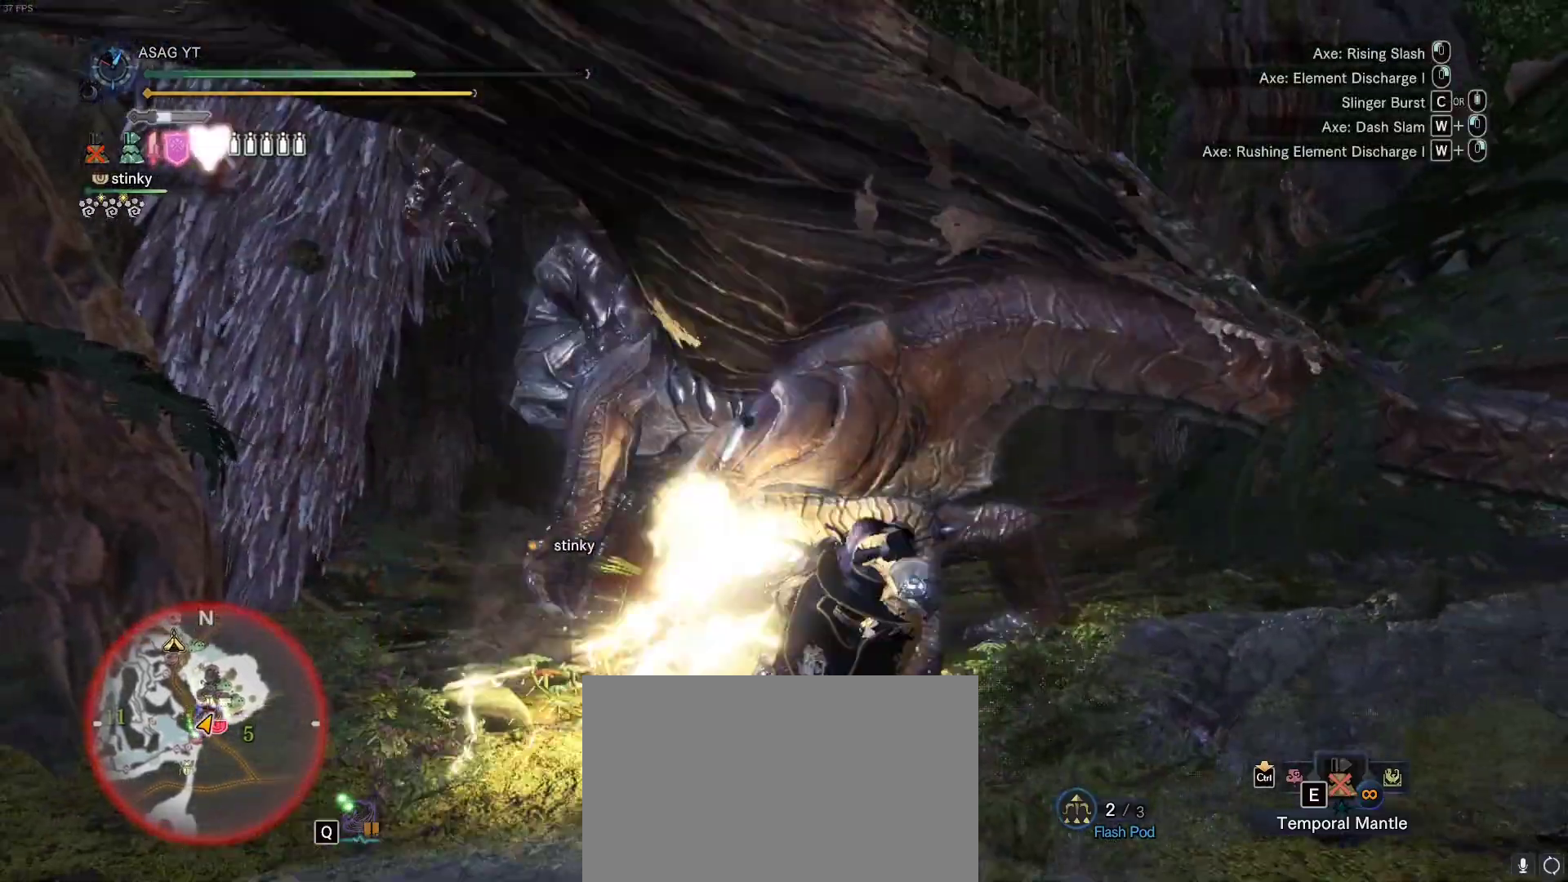
{"keys": ["w"], "mouse": [], "events": []}
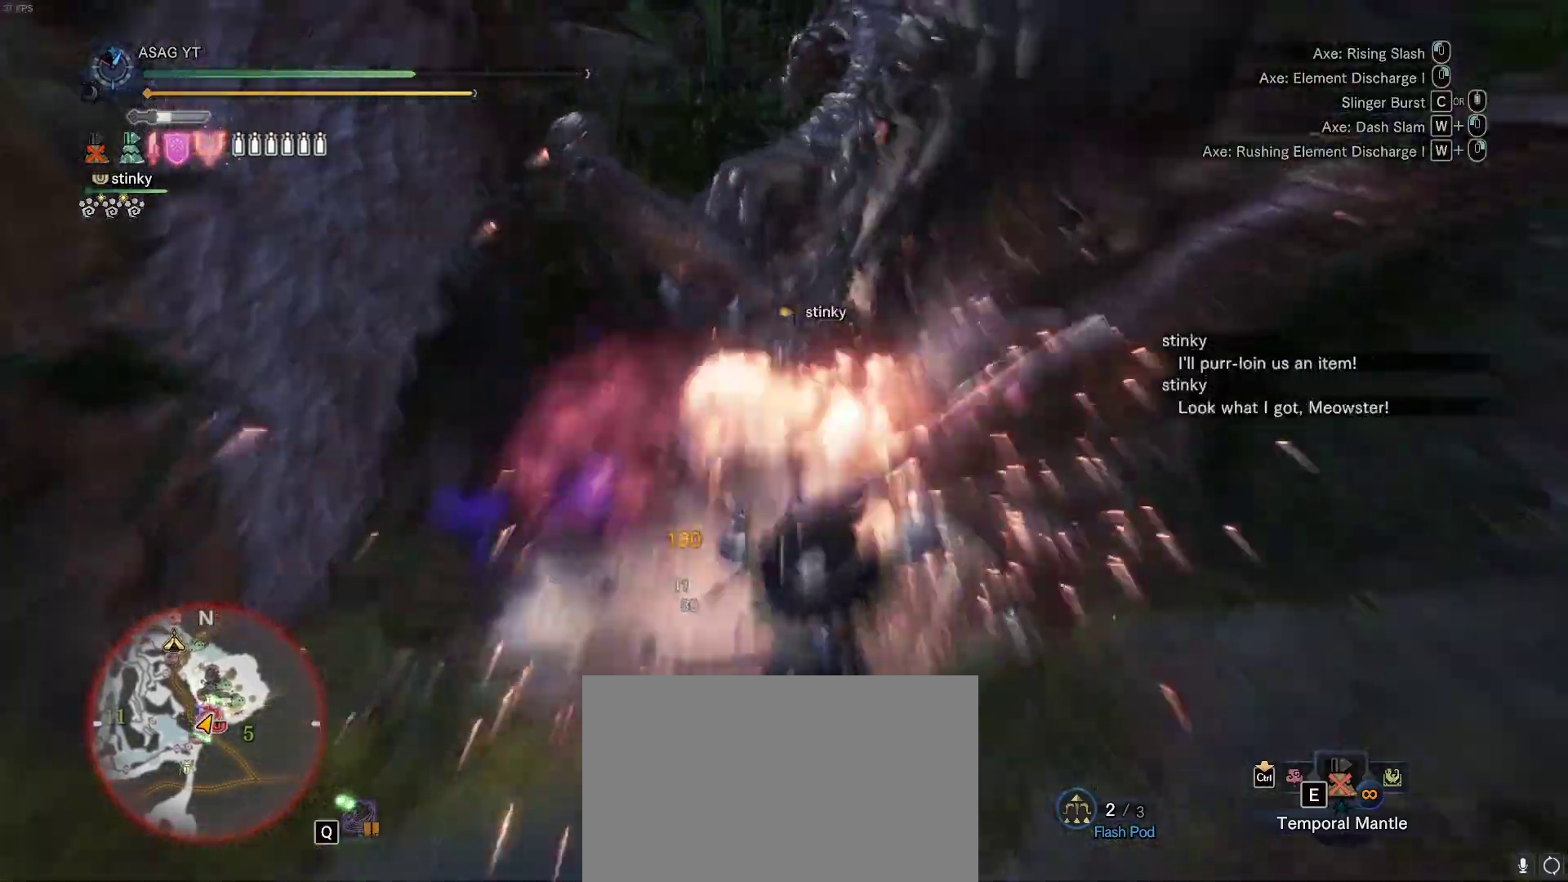
{"keys": ["w"], "mouse": [], "events": []}
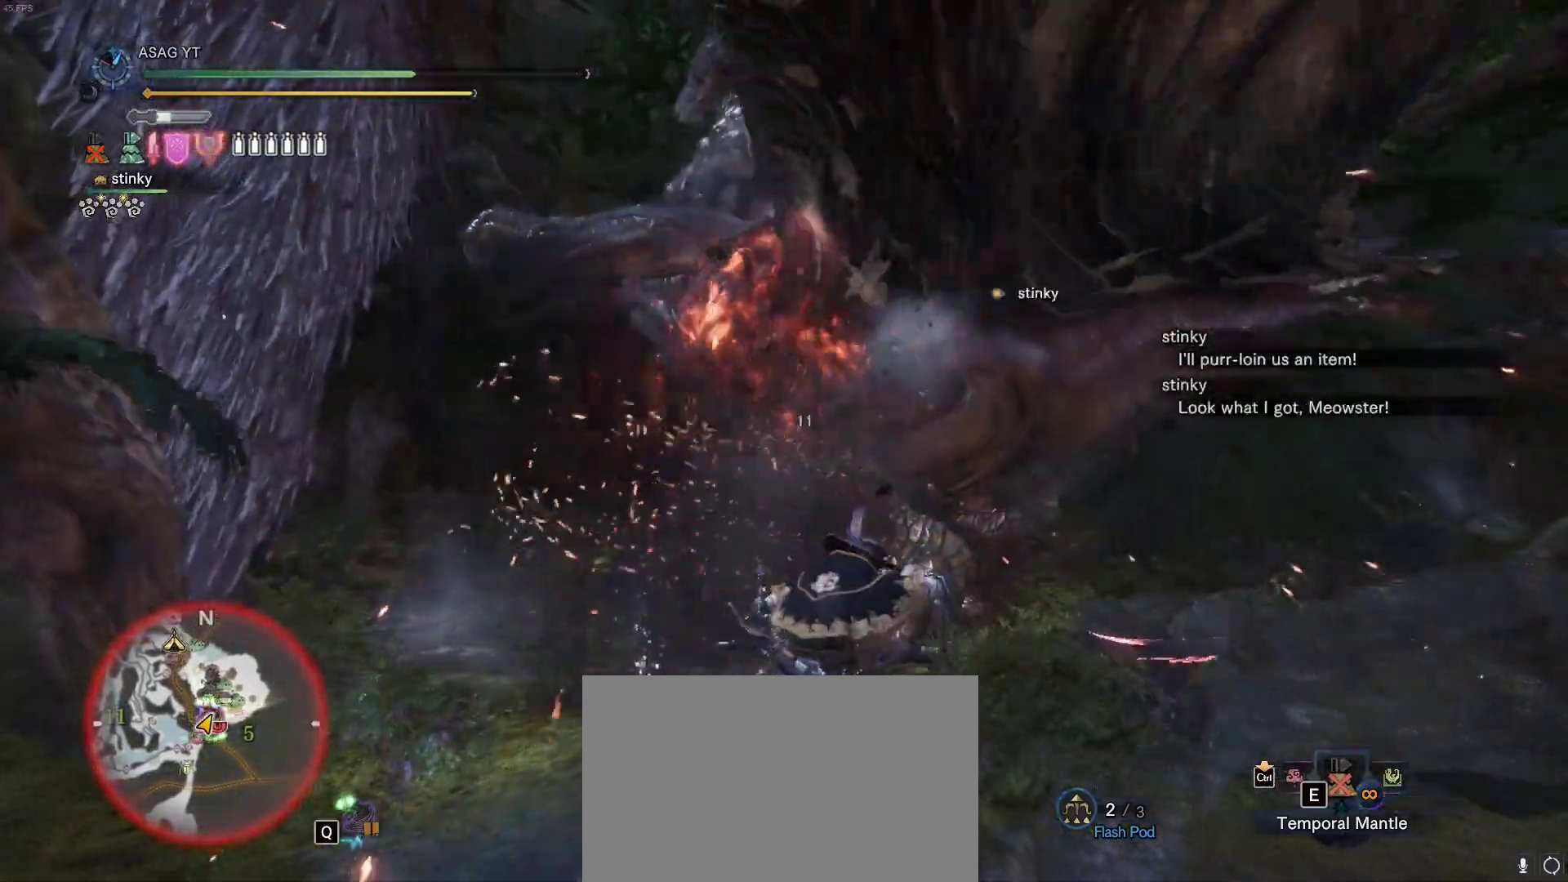
{"keys": ["w"], "mouse": [], "events": []}
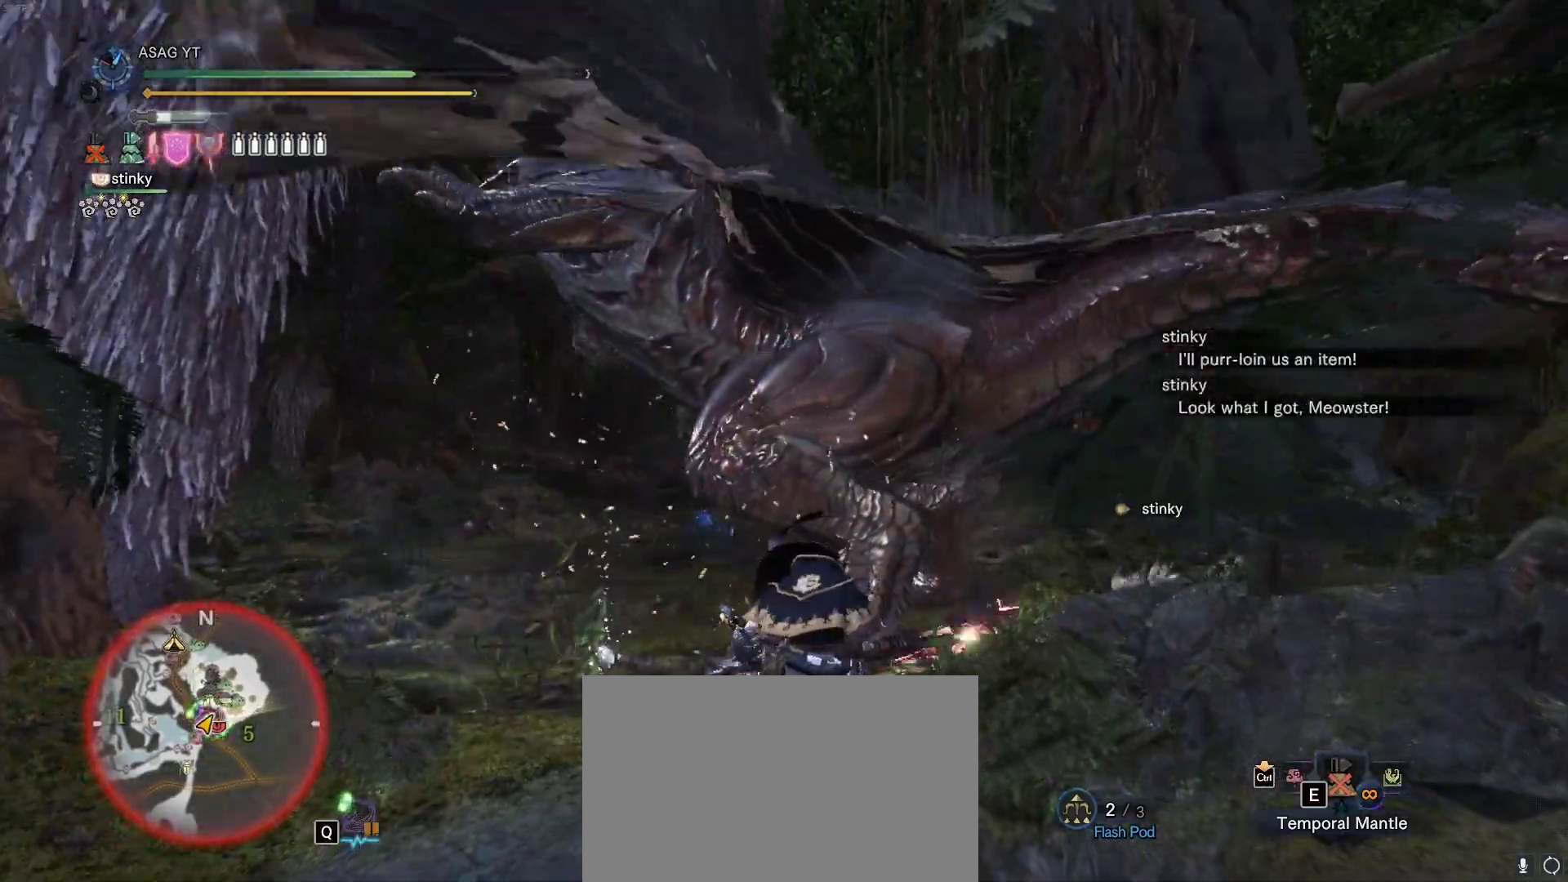
{"keys": ["d", "w"], "mouse": [], "events": [[133, "d", "down"]]}
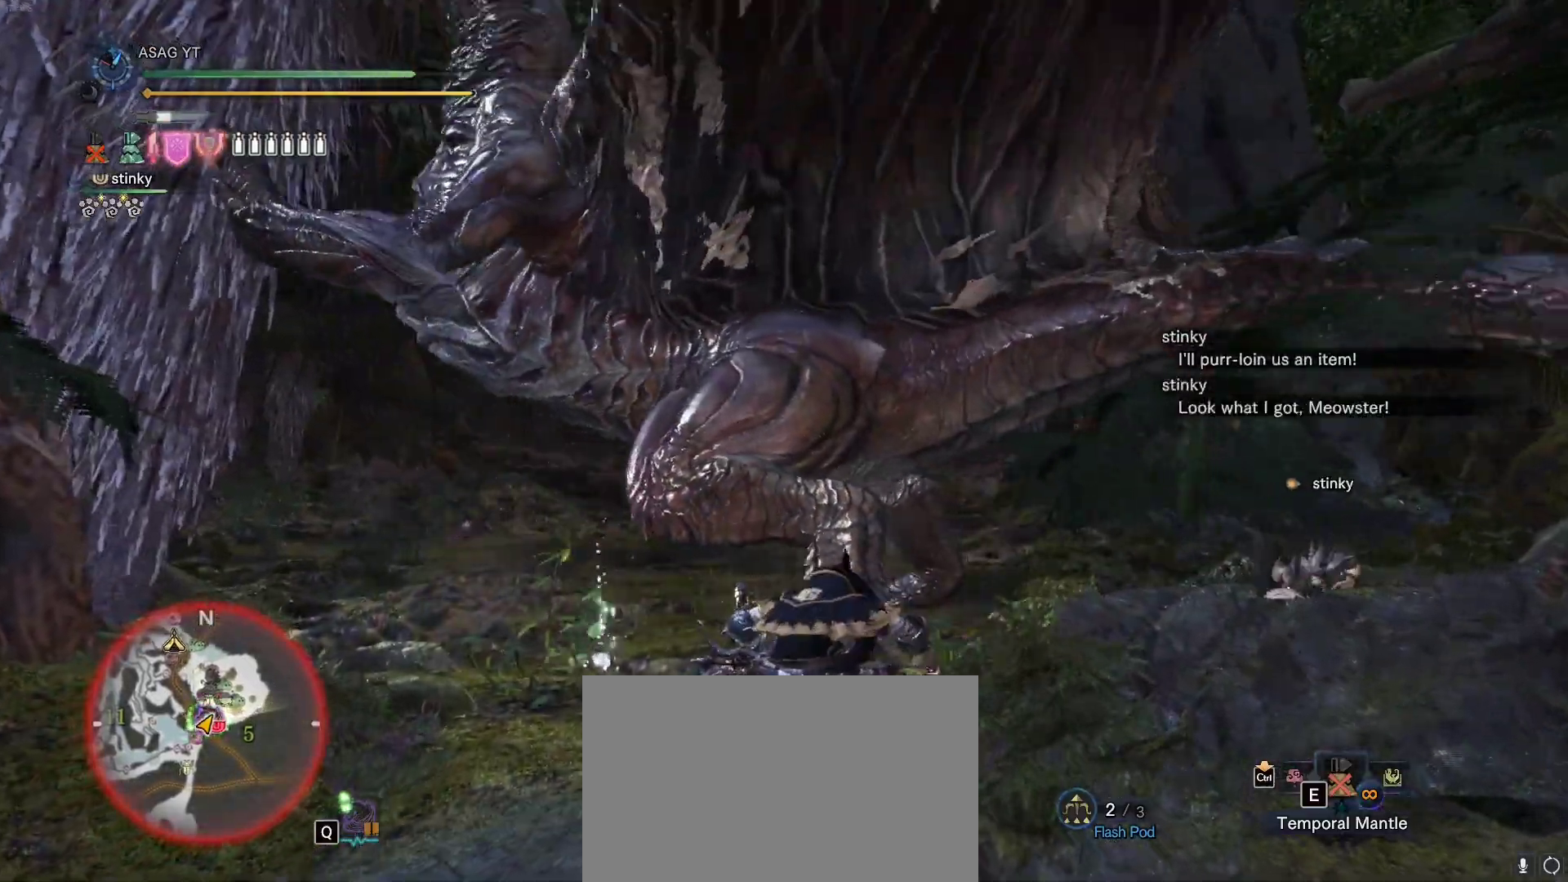
{"keys": ["d", "w"], "mouse": [], "events": []}
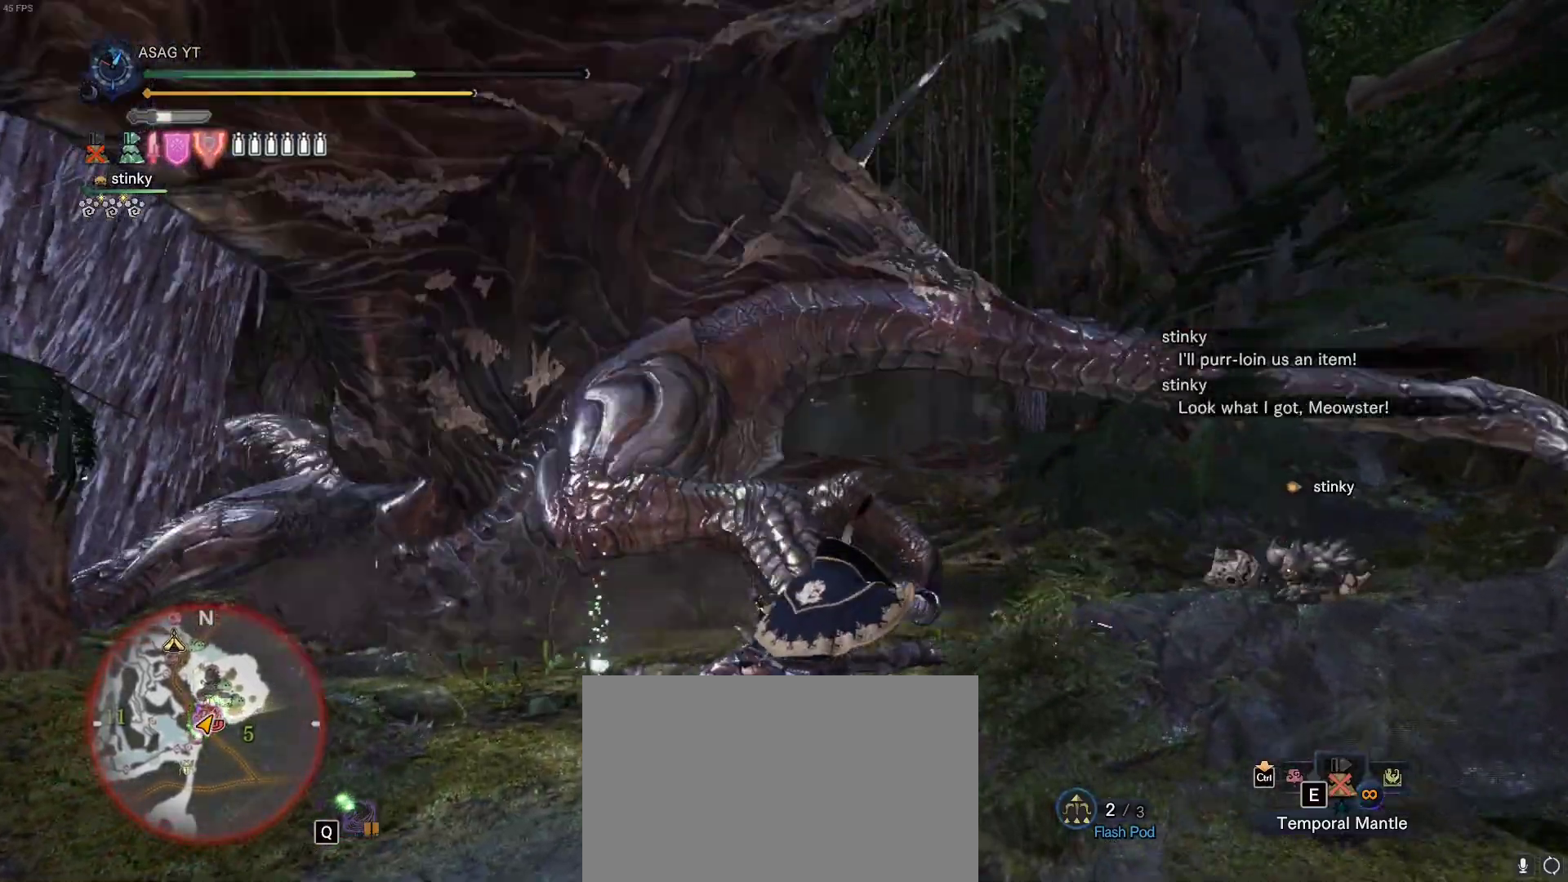
{"keys": [], "mouse": [], "events": [[167, "d", "up"], [167, "w", "up"]]}
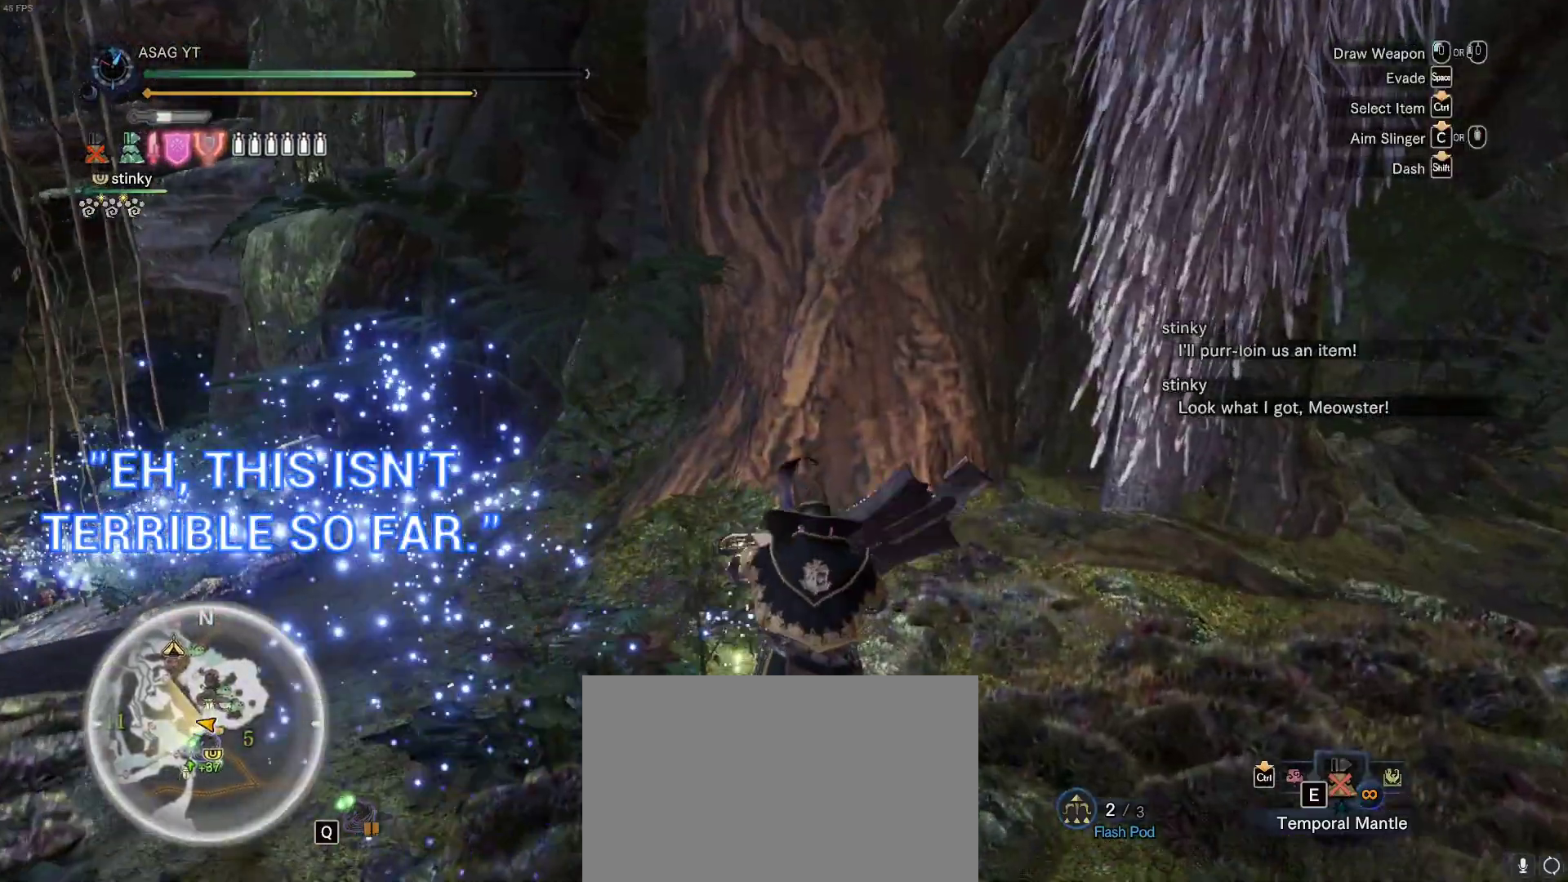
{"keys": ["s"], "mouse": [], "events": [[417, "s", "down"]]}
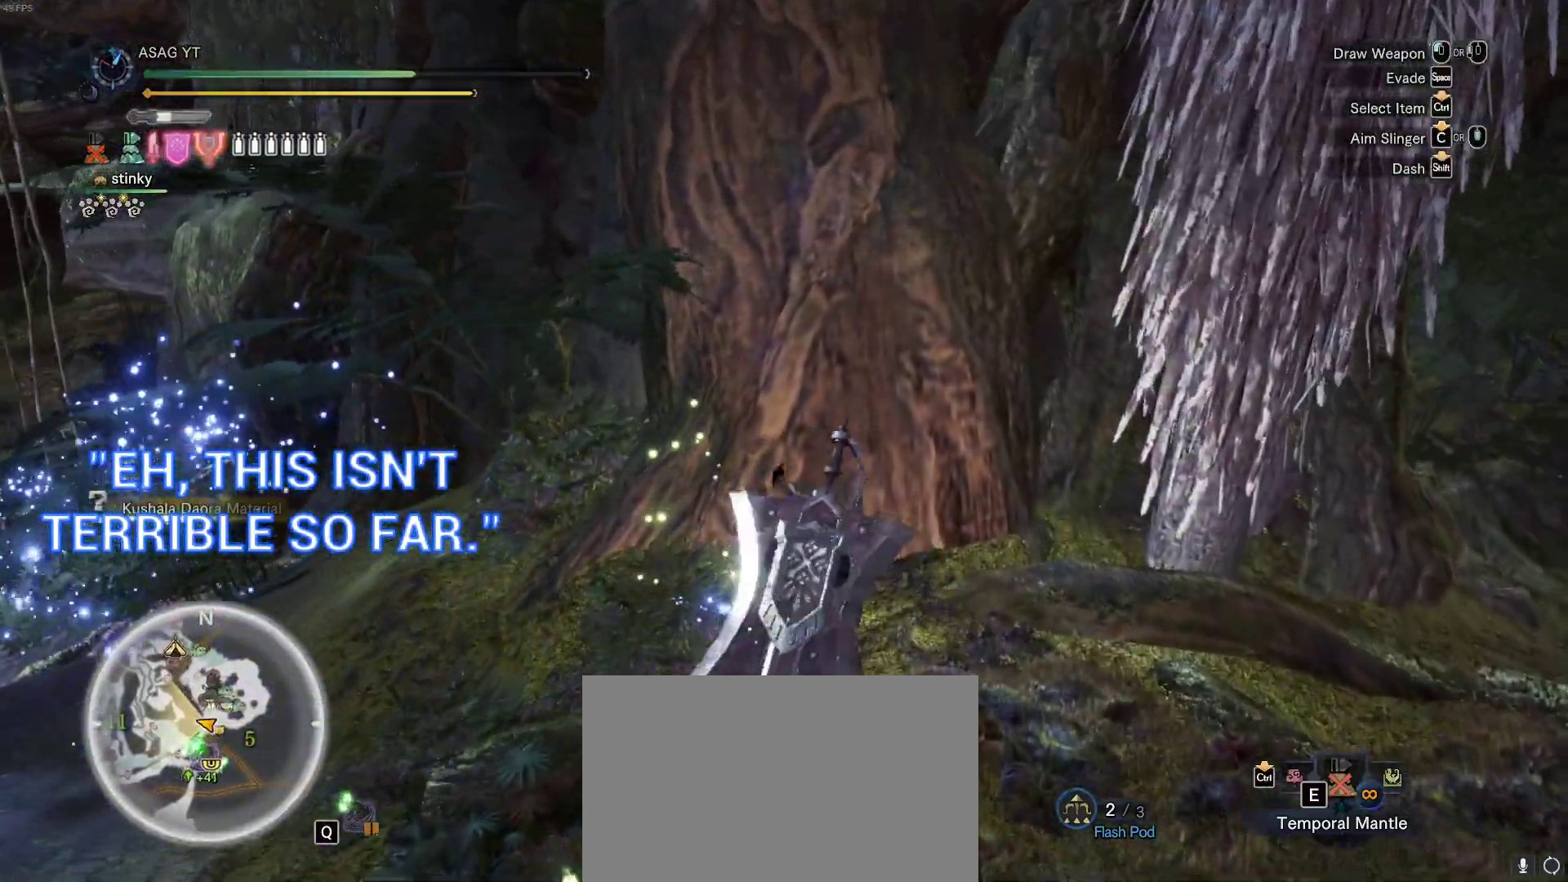
{"keys": ["a", "s"], "mouse": [], "events": [[383, "a", "down"]]}